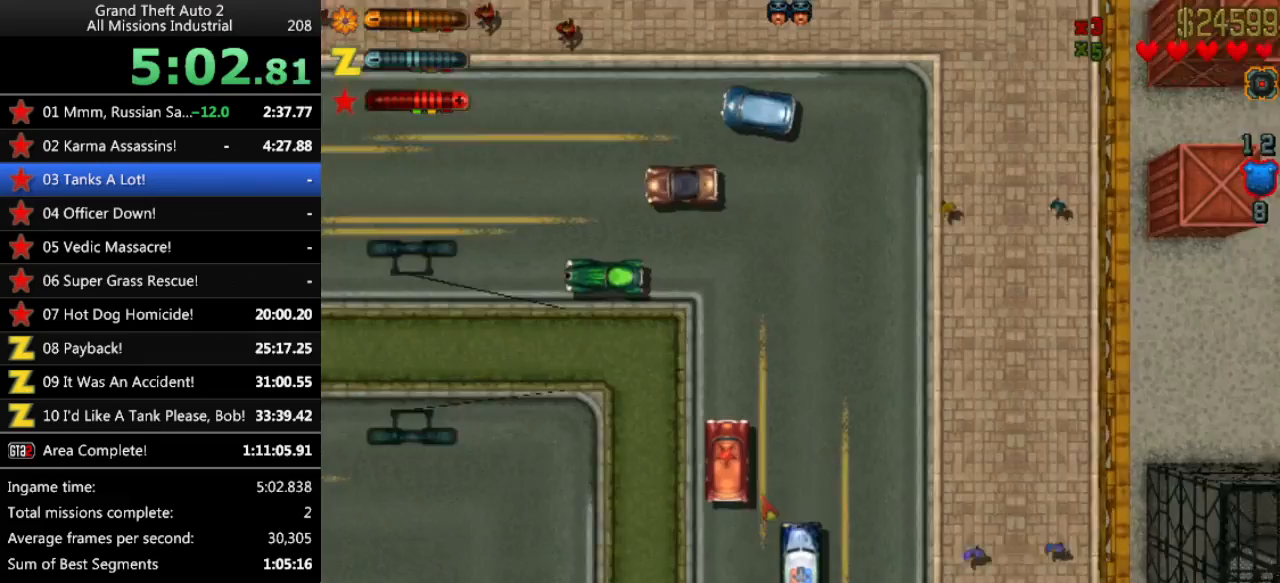
Gameplay with keyboard; each line is a JSON object with the keys held at the frame after it. "events" lists presses ("down") and releases ("up") of "alt", "c", "ctrl", "down", "left", "return", "right", "space", "up", "x" and "y" between this image and that frame as [ms after this image, input, new state], when the widget could be followed in between. No other keys are recorded. Mouse input is not recorded.
{"keys": ["left", "space"], "events": [[233, "left", "down"], [267, "up", "up"], [317, "space", "down"]]}
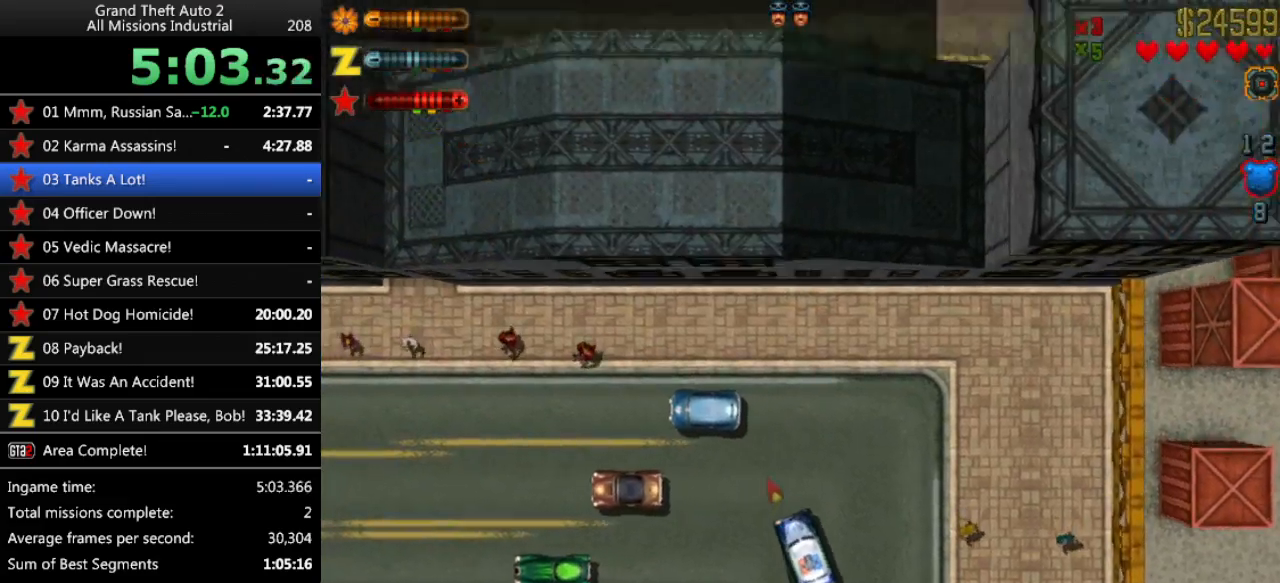
{"keys": ["up"], "events": [[50, "left", "up"], [50, "space", "up"], [150, "left", "down"], [250, "space", "down"], [333, "left", "up"], [333, "space", "up"], [333, "up", "down"]]}
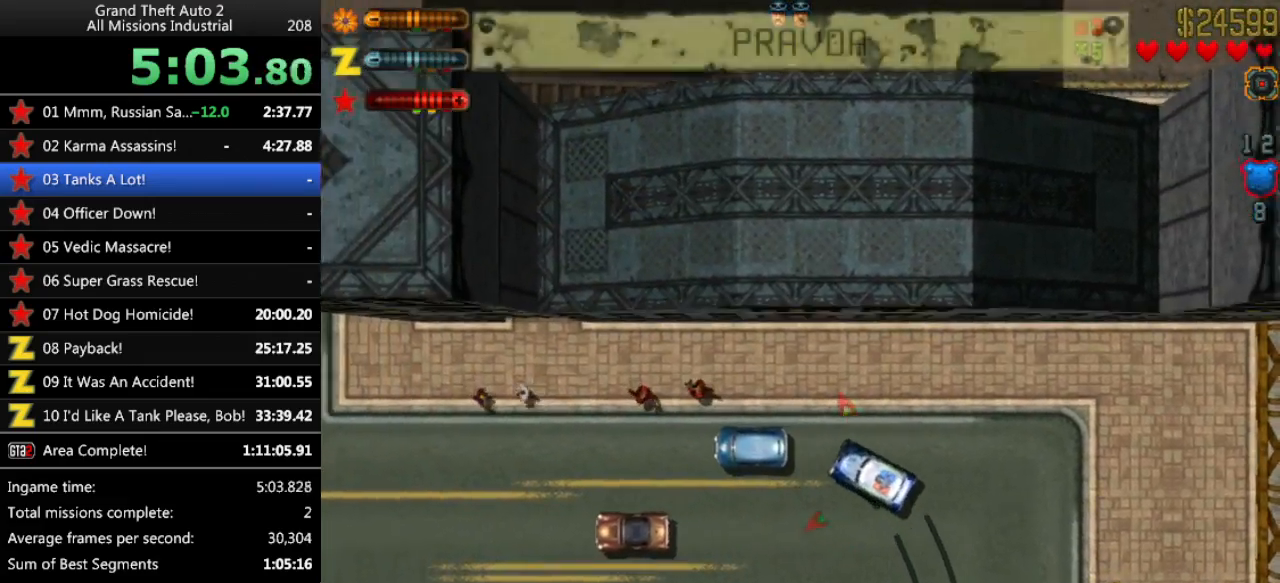
{"keys": ["up"], "events": [[17, "left", "down"], [117, "up", "up"], [300, "left", "up"], [350, "up", "down"], [400, "left", "down"], [483, "left", "up"]]}
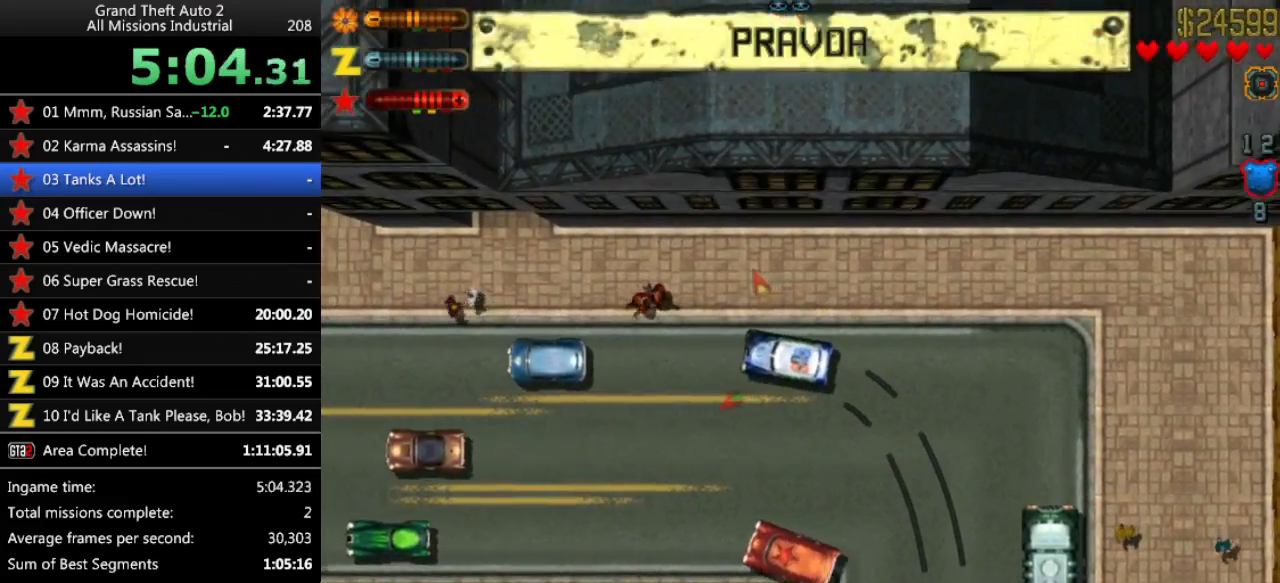
{"keys": [], "events": [[133, "left", "down"], [183, "left", "up"], [317, "left", "down"], [367, "up", "up"], [417, "left", "up"]]}
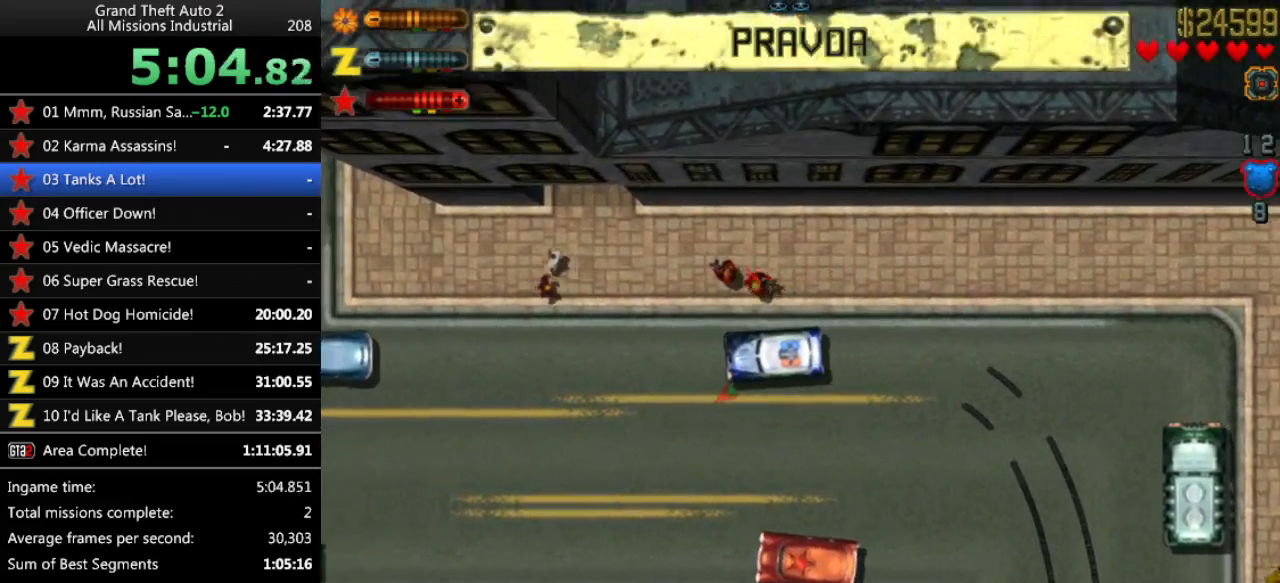
{"keys": [], "events": [[150, "up", "down"], [383, "ctrl", "down"], [383, "up", "up"], [467, "ctrl", "up"]]}
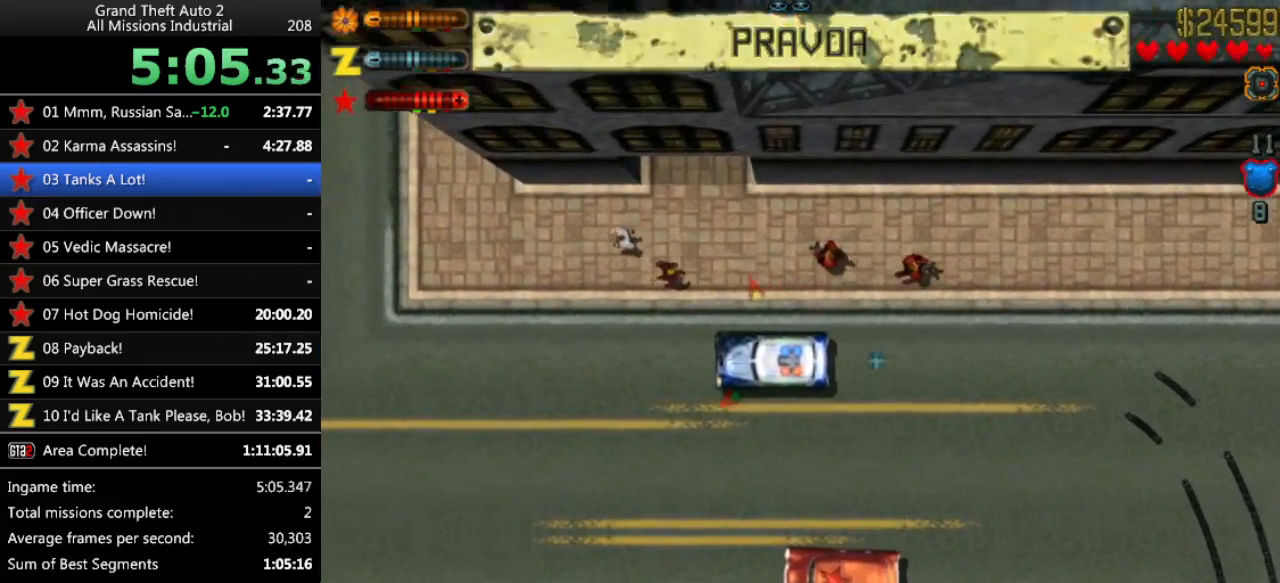
{"keys": ["up"], "events": [[117, "ctrl", "down"], [167, "up", "down"], [200, "ctrl", "up"]]}
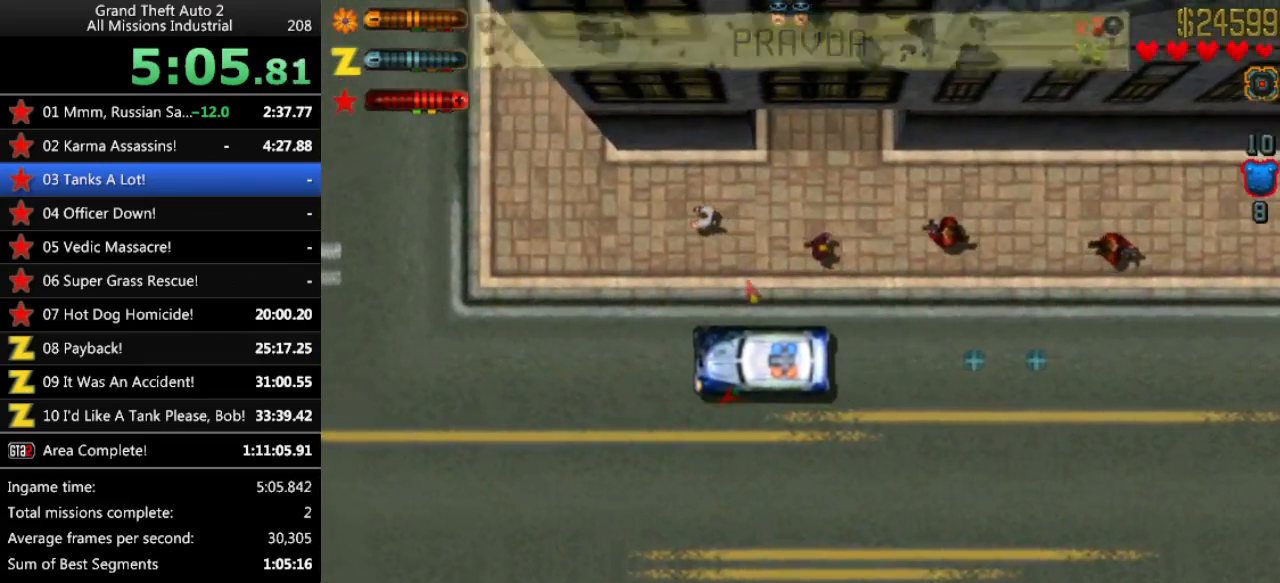
{"keys": ["ctrl"], "events": [[317, "up", "up"], [500, "ctrl", "down"]]}
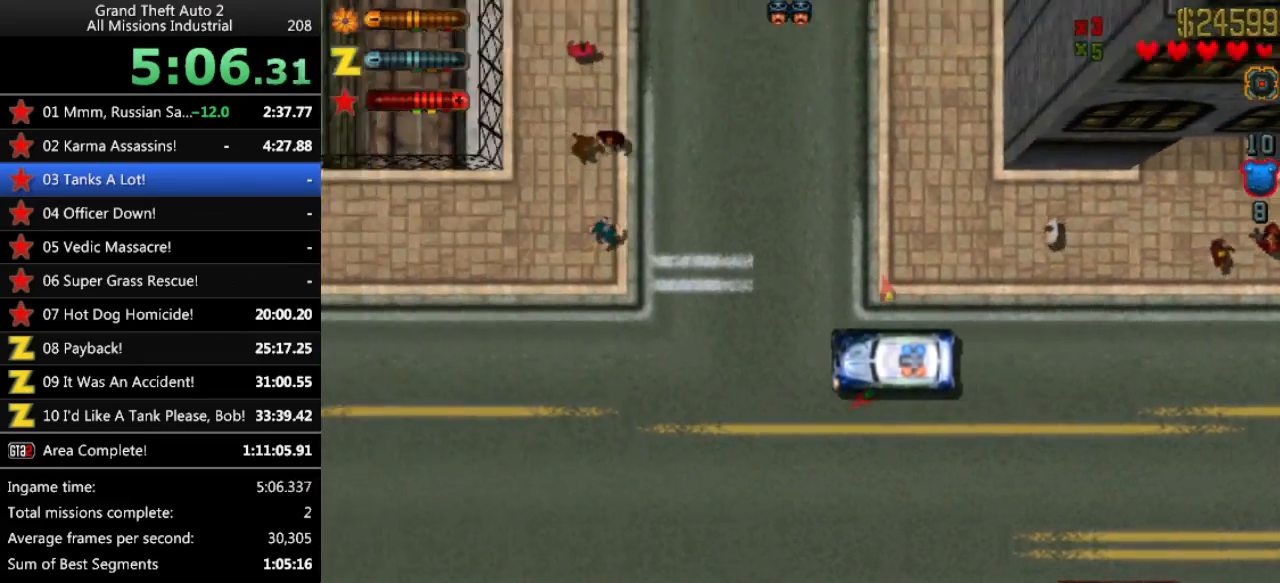
{"keys": ["up"], "events": [[100, "ctrl", "up"], [100, "up", "down"], [183, "ctrl", "down"], [283, "ctrl", "up"], [383, "ctrl", "down"], [467, "ctrl", "up"]]}
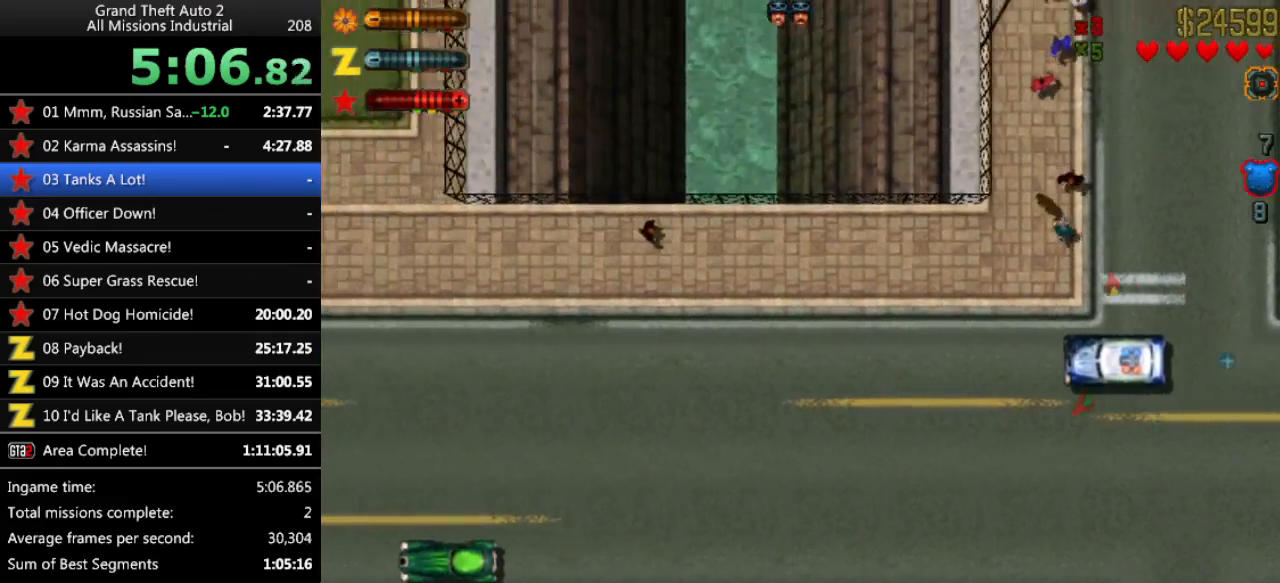
{"keys": ["up"], "events": [[67, "ctrl", "down"], [167, "ctrl", "up"], [250, "ctrl", "down"], [350, "ctrl", "up"], [400, "ctrl", "down"], [483, "ctrl", "up"]]}
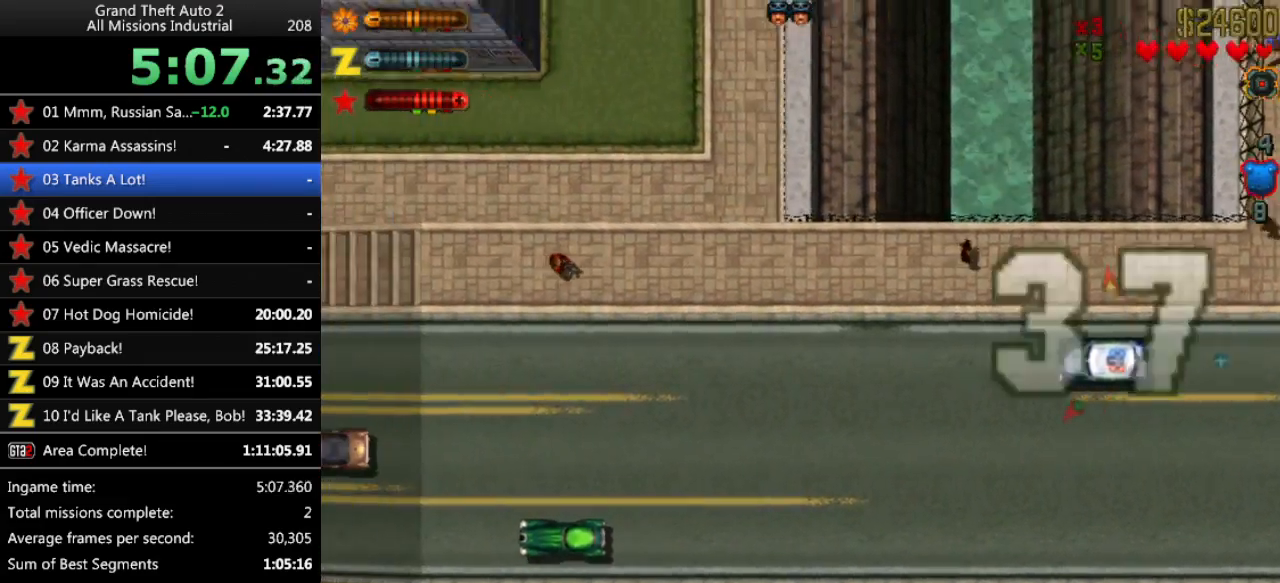
{"keys": ["up"], "events": [[83, "ctrl", "down"], [133, "ctrl", "up"], [217, "ctrl", "down"], [317, "ctrl", "up"], [400, "ctrl", "down"], [450, "ctrl", "up"]]}
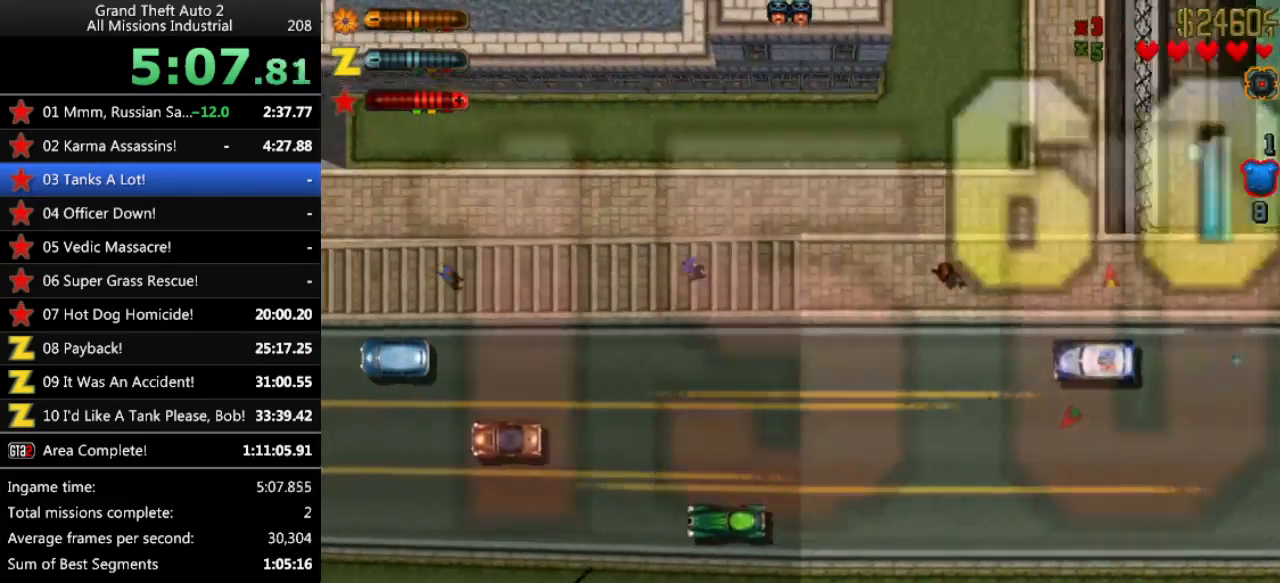
{"keys": ["up"], "events": [[50, "ctrl", "down"], [150, "ctrl", "up"], [183, "ctrl", "down"], [283, "ctrl", "up"], [383, "ctrl", "down"], [467, "ctrl", "up"]]}
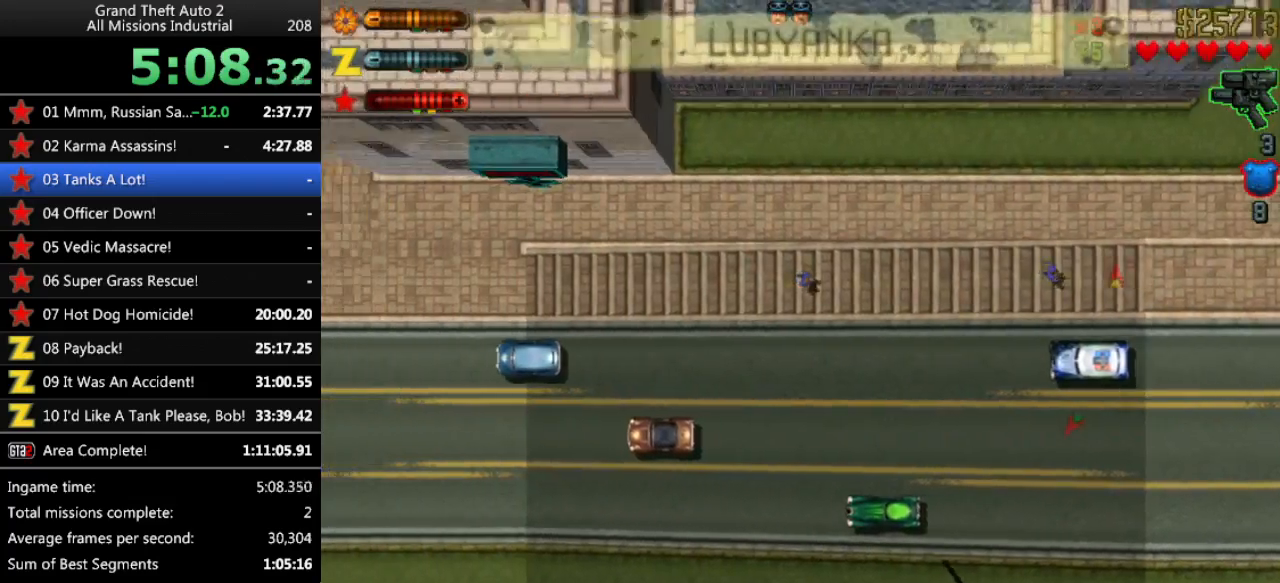
{"keys": ["up"], "events": []}
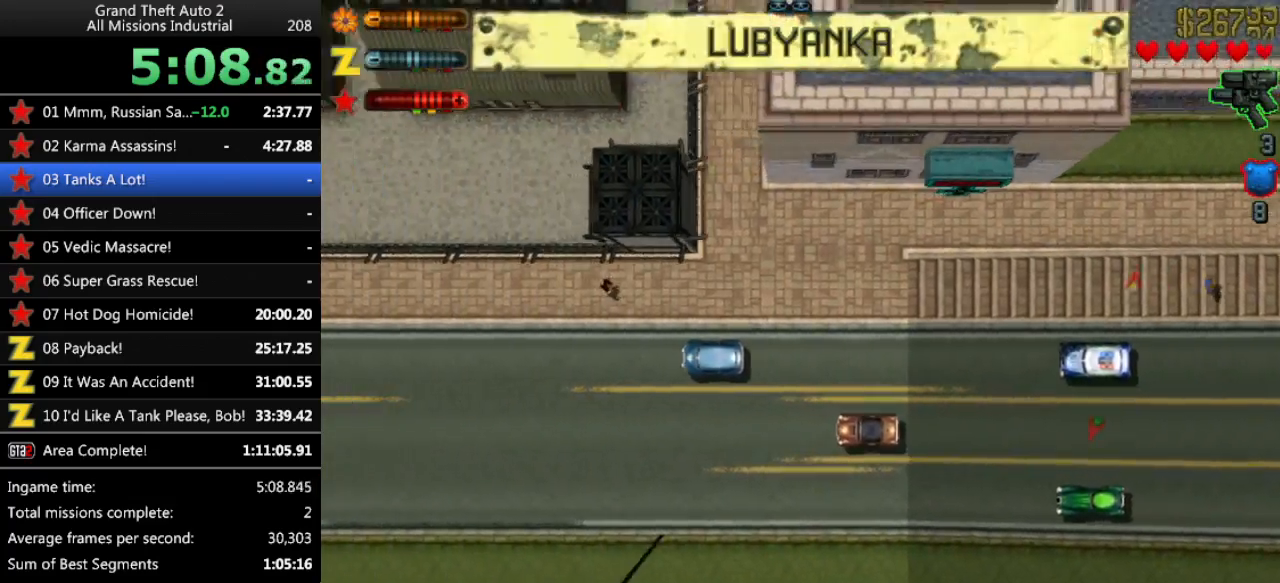
{"keys": ["right", "up"], "events": [[33, "right", "down"], [83, "up", "up"], [117, "space", "down"], [317, "right", "up"], [317, "space", "up"], [400, "right", "down"], [500, "up", "down"]]}
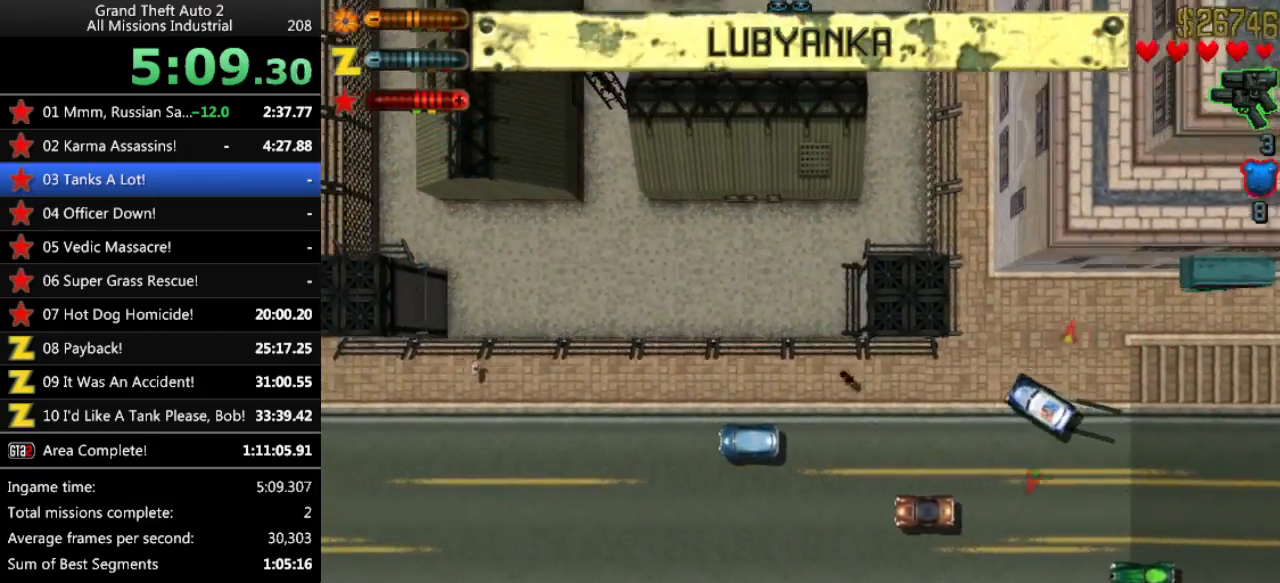
{"keys": ["up"], "events": [[233, "right", "up"], [367, "right", "down"], [417, "right", "up"]]}
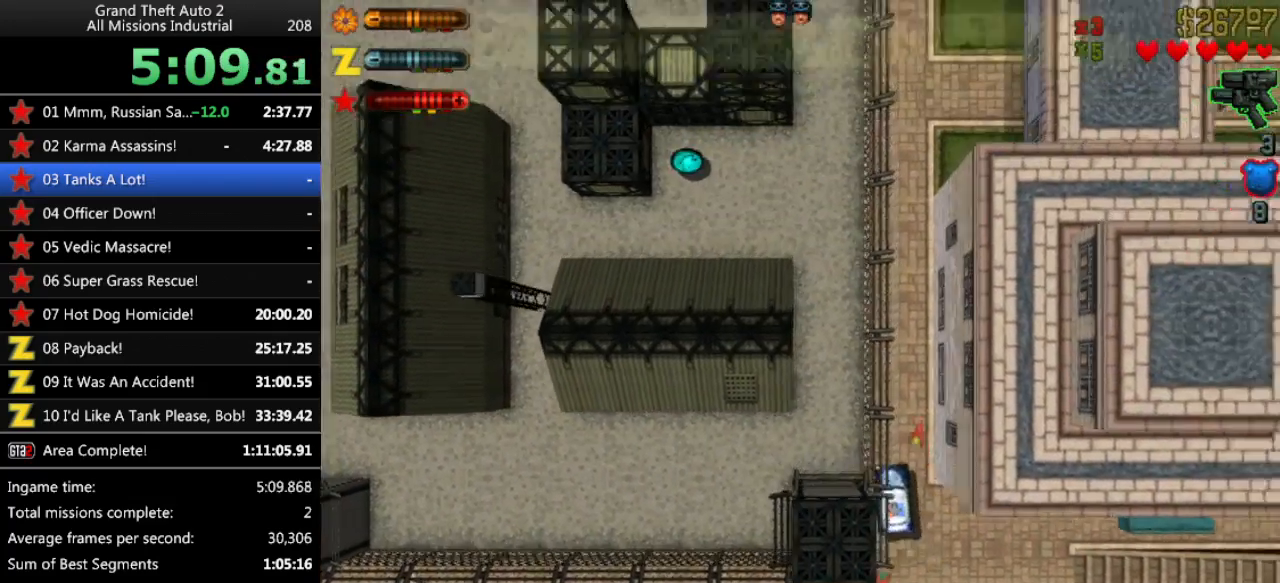
{"keys": ["up"], "events": []}
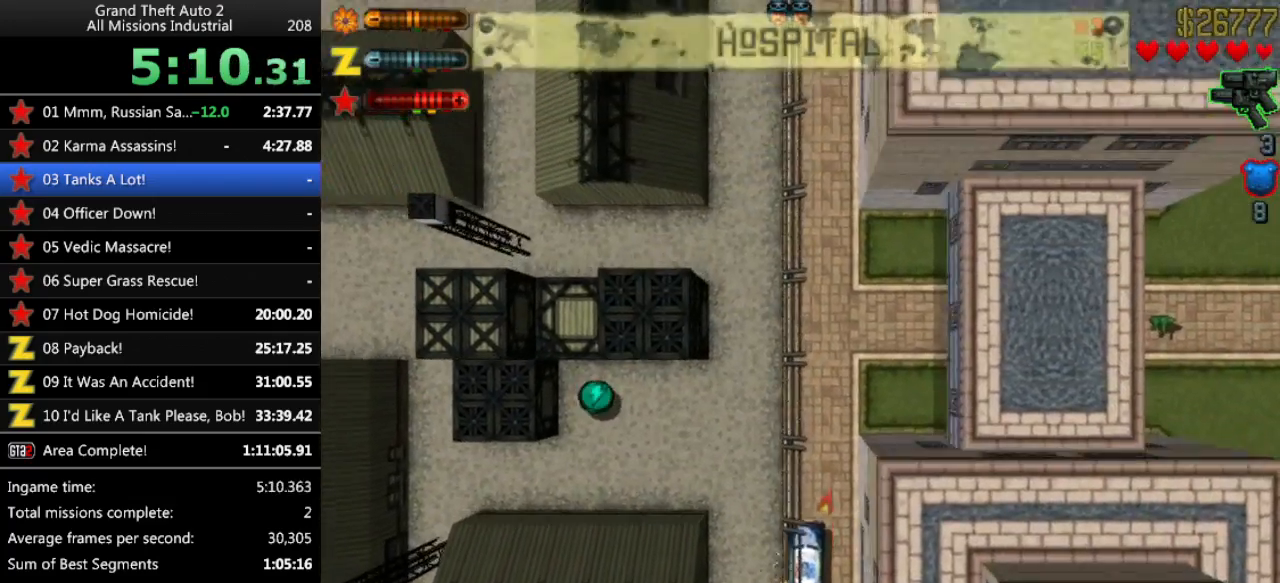
{"keys": ["up"], "events": []}
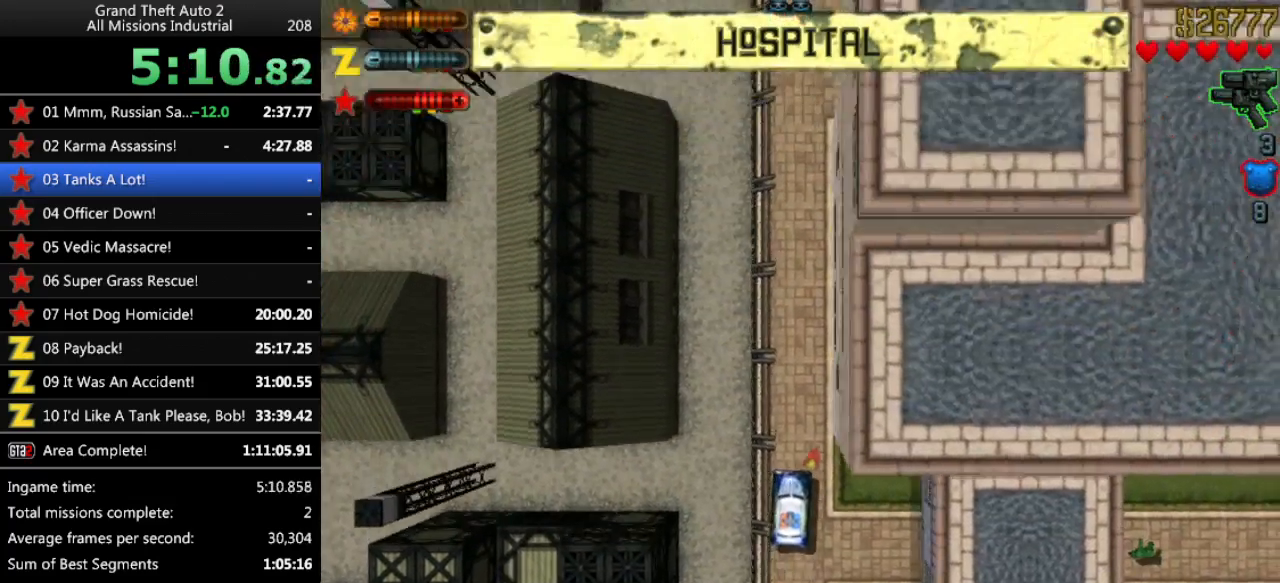
{"keys": ["up"], "events": []}
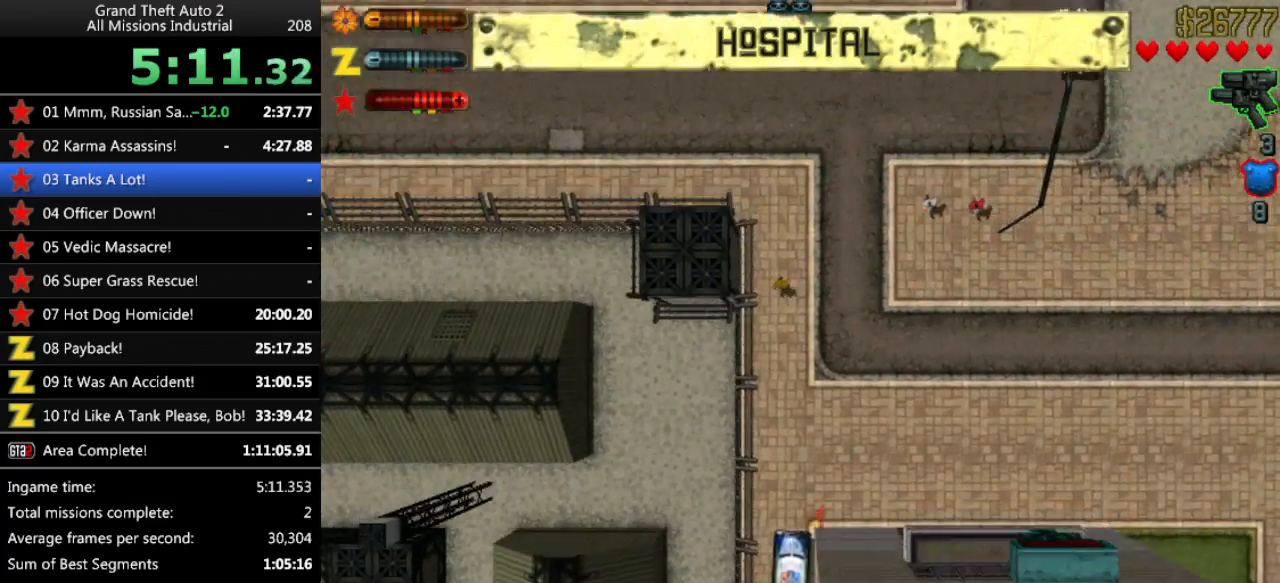
{"keys": ["up"], "events": [[17, "right", "down"], [150, "right", "up"]]}
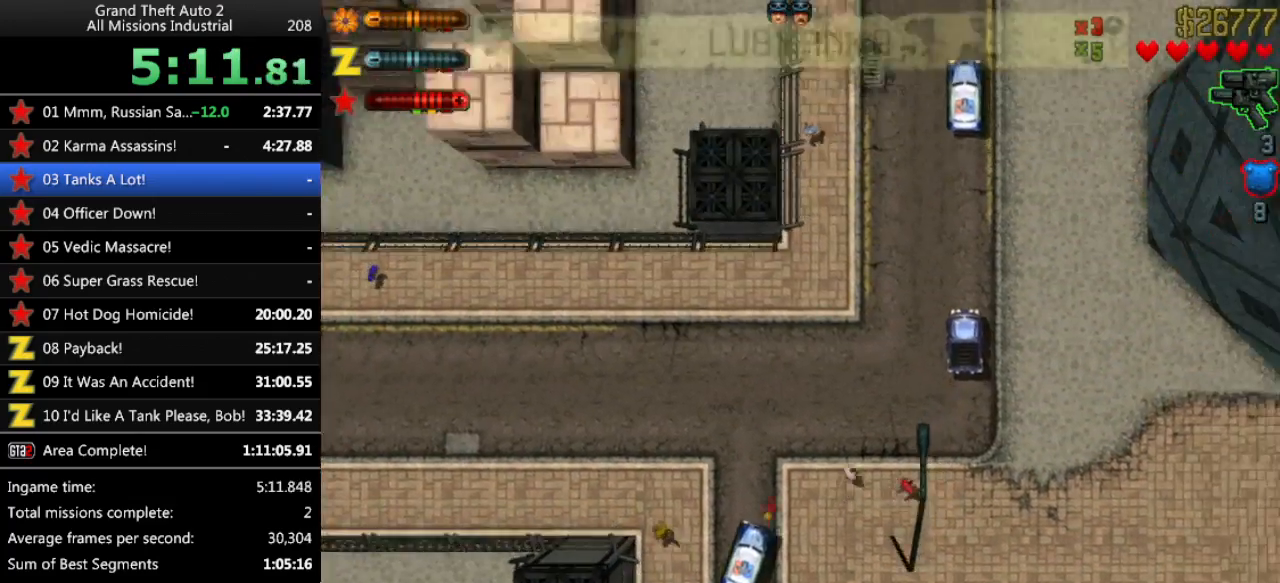
{"keys": ["right"], "events": [[167, "left", "down"], [300, "left", "up"], [500, "right", "down"], [500, "up", "up"]]}
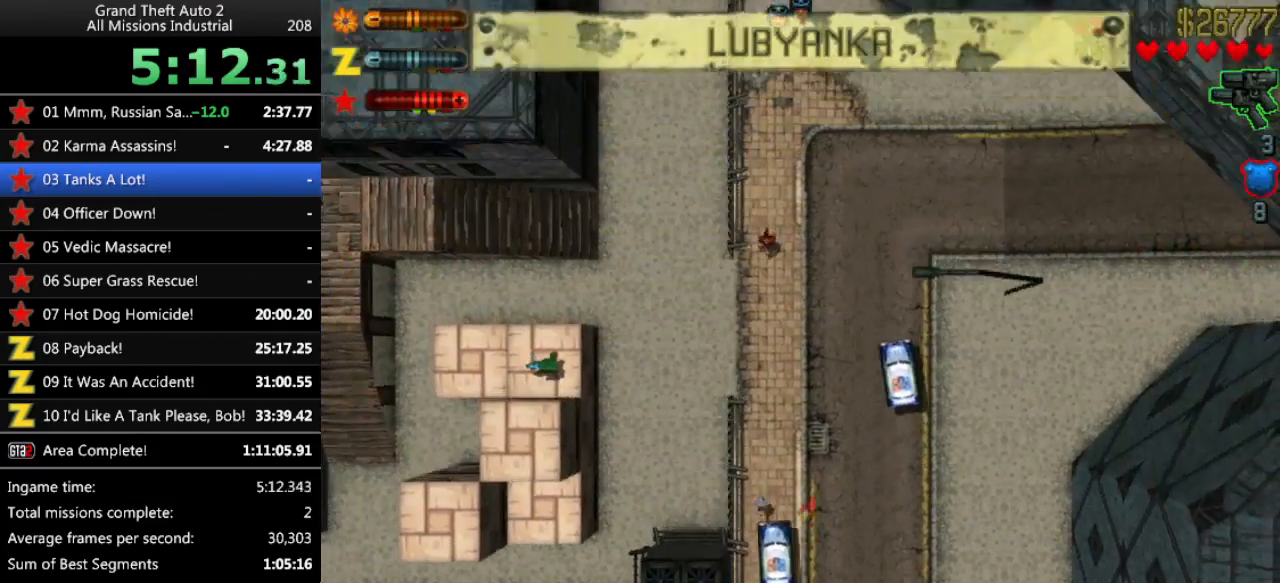
{"keys": [], "events": [[133, "right", "up"], [233, "right", "down"], [367, "right", "up"]]}
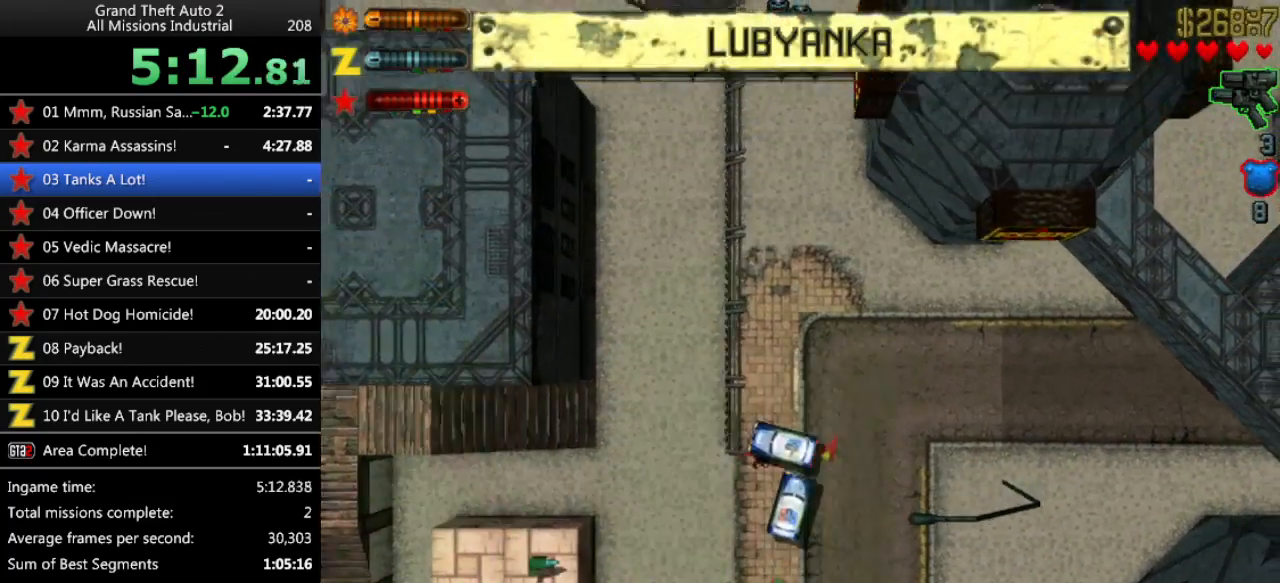
{"keys": ["up"], "events": [[17, "up", "down"], [200, "right", "down"], [383, "right", "up"]]}
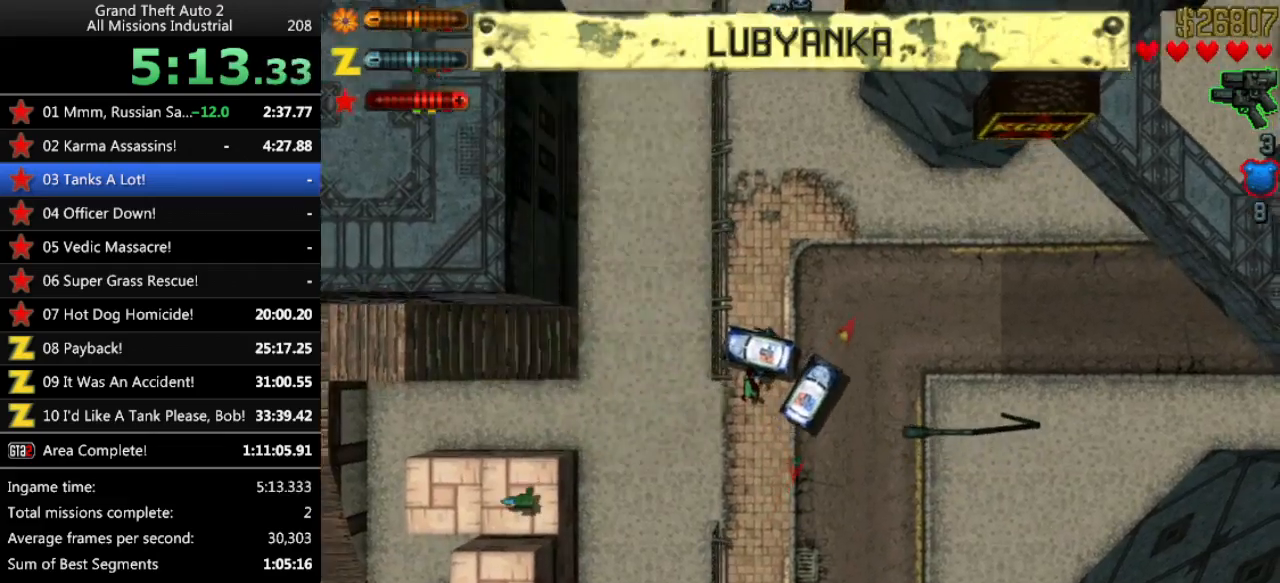
{"keys": ["left", "space", "up"], "events": [[67, "left", "down"], [300, "space", "down"], [400, "up", "up"], [500, "up", "down"]]}
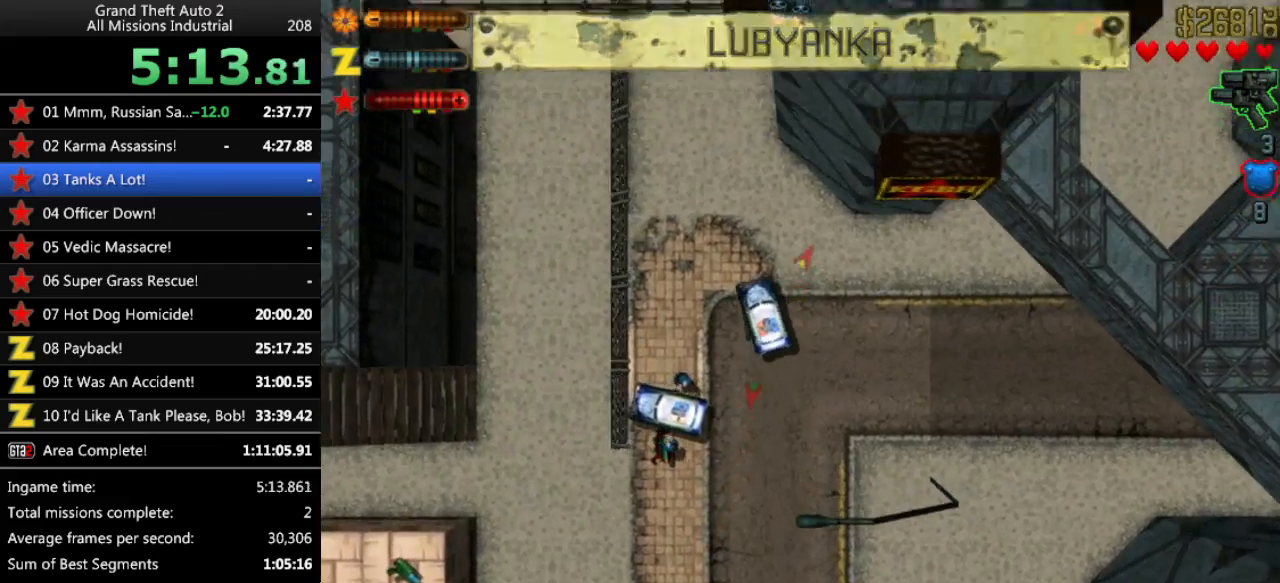
{"keys": ["up"], "events": [[33, "left", "up"], [33, "space", "up"], [133, "right", "down"], [500, "right", "up"]]}
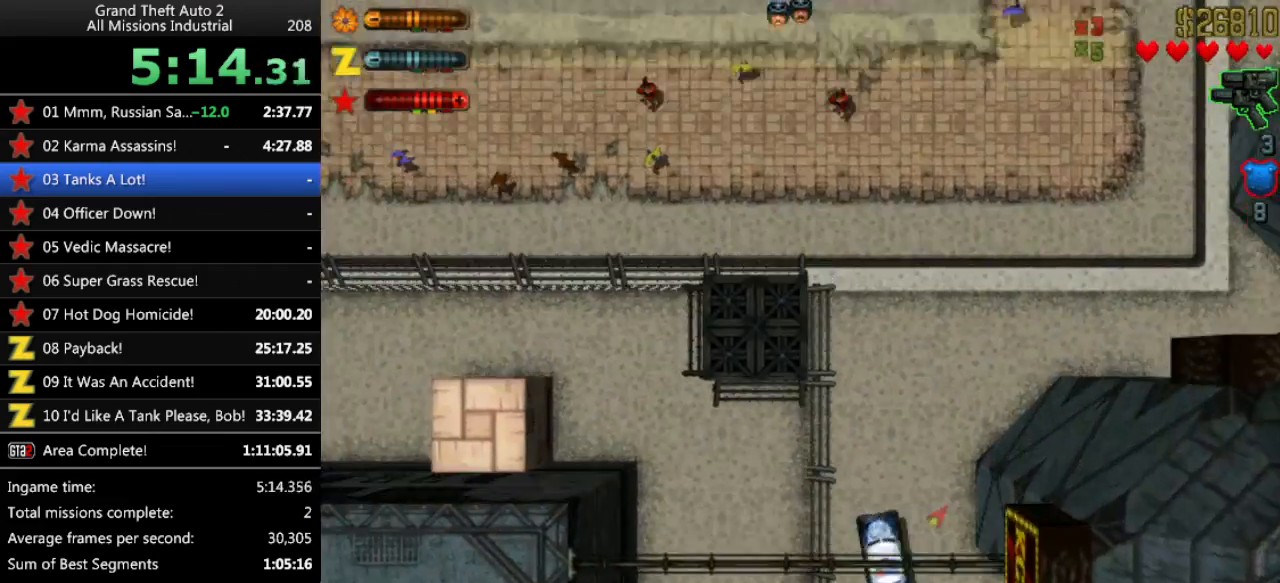
{"keys": ["up"], "events": [[433, "right", "down"], [467, "right", "up"]]}
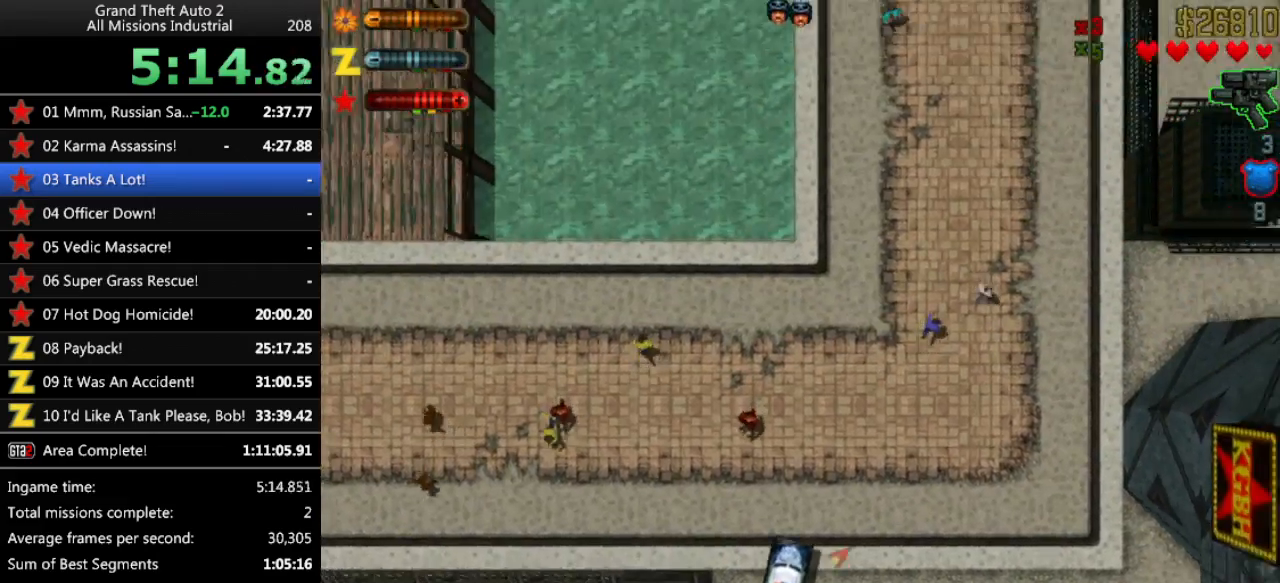
{"keys": ["up"], "events": []}
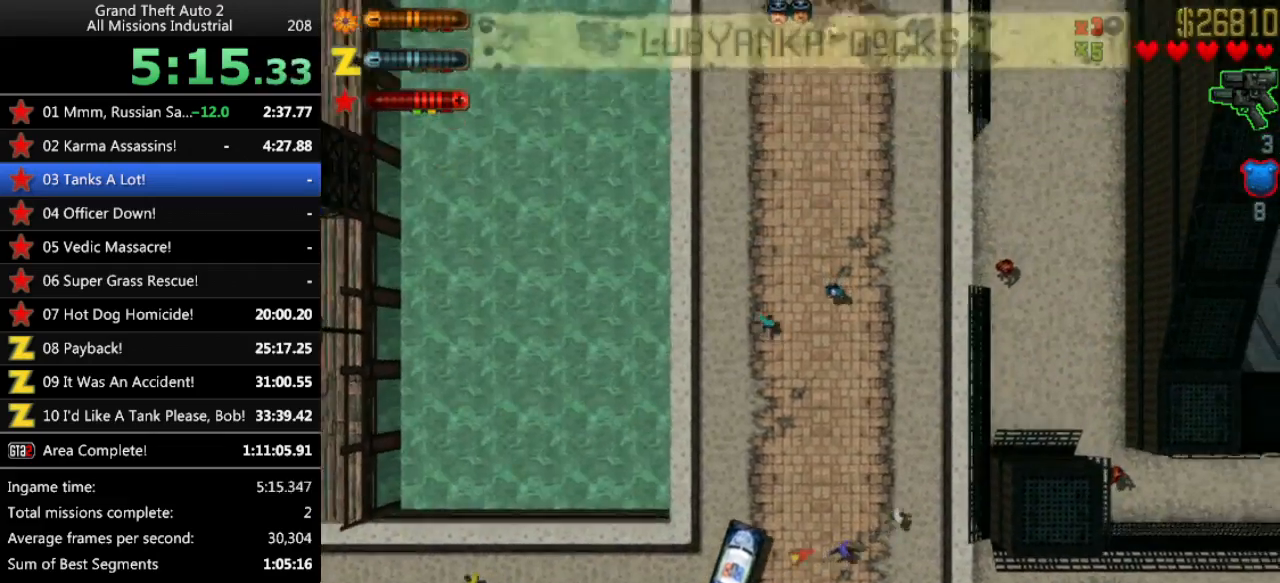
{"keys": [], "events": [[217, "right", "down"], [367, "up", "up"], [450, "right", "up"]]}
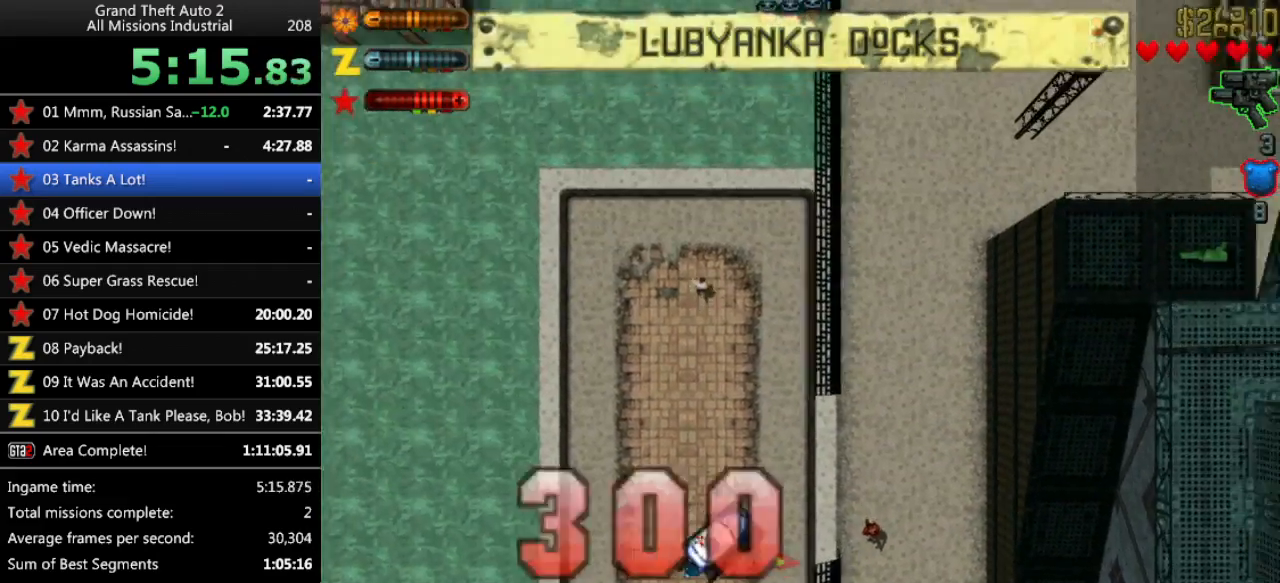
{"keys": ["right", "space", "up"], "events": [[100, "right", "down"], [100, "up", "down"], [183, "space", "down"], [233, "up", "up"], [383, "up", "down"]]}
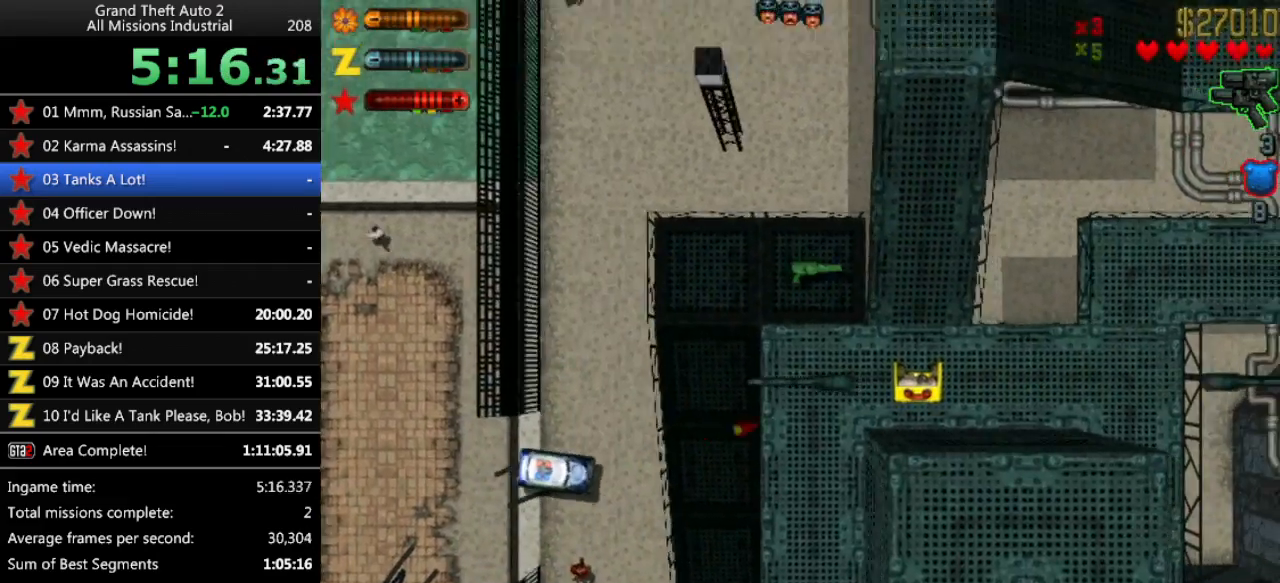
{"keys": [], "events": [[17, "space", "up"], [350, "right", "up"], [433, "up", "up"]]}
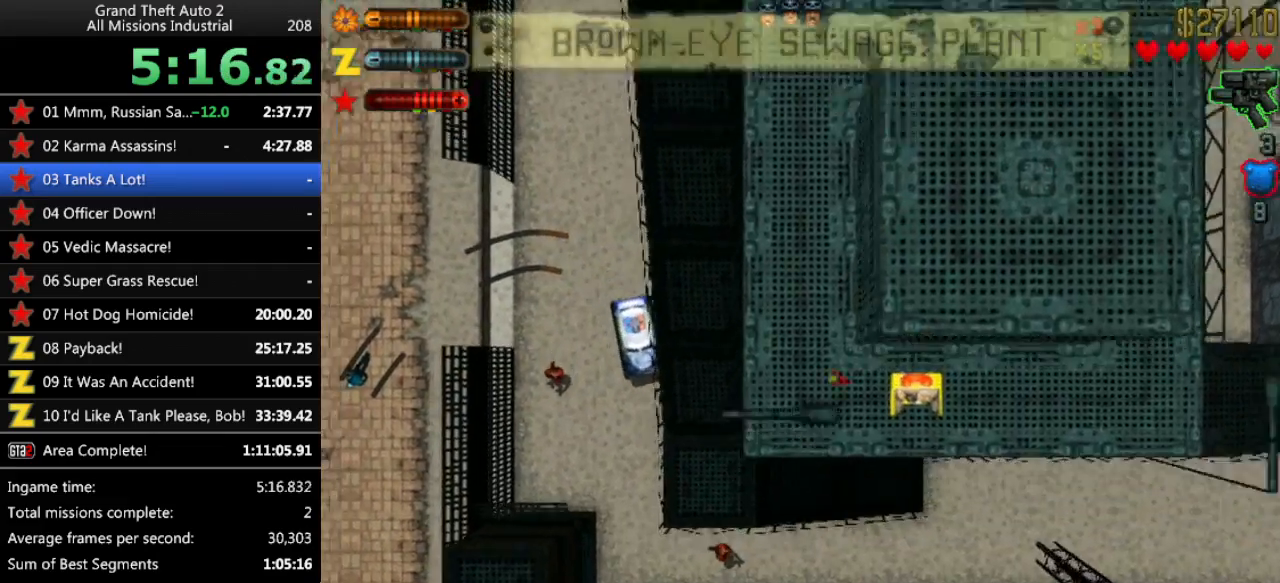
{"keys": [], "events": [[83, "right", "down"], [133, "up", "down"], [217, "right", "up"], [267, "up", "up"], [417, "right", "down"], [450, "right", "up"]]}
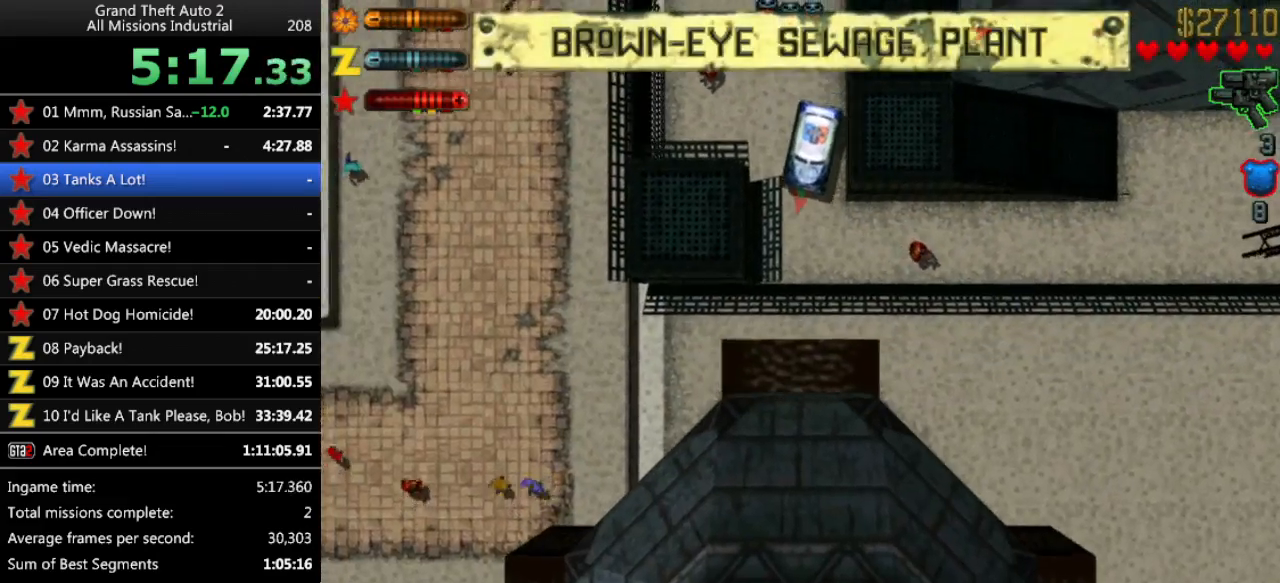
{"keys": [], "events": [[283, "return", "down"], [383, "return", "up"]]}